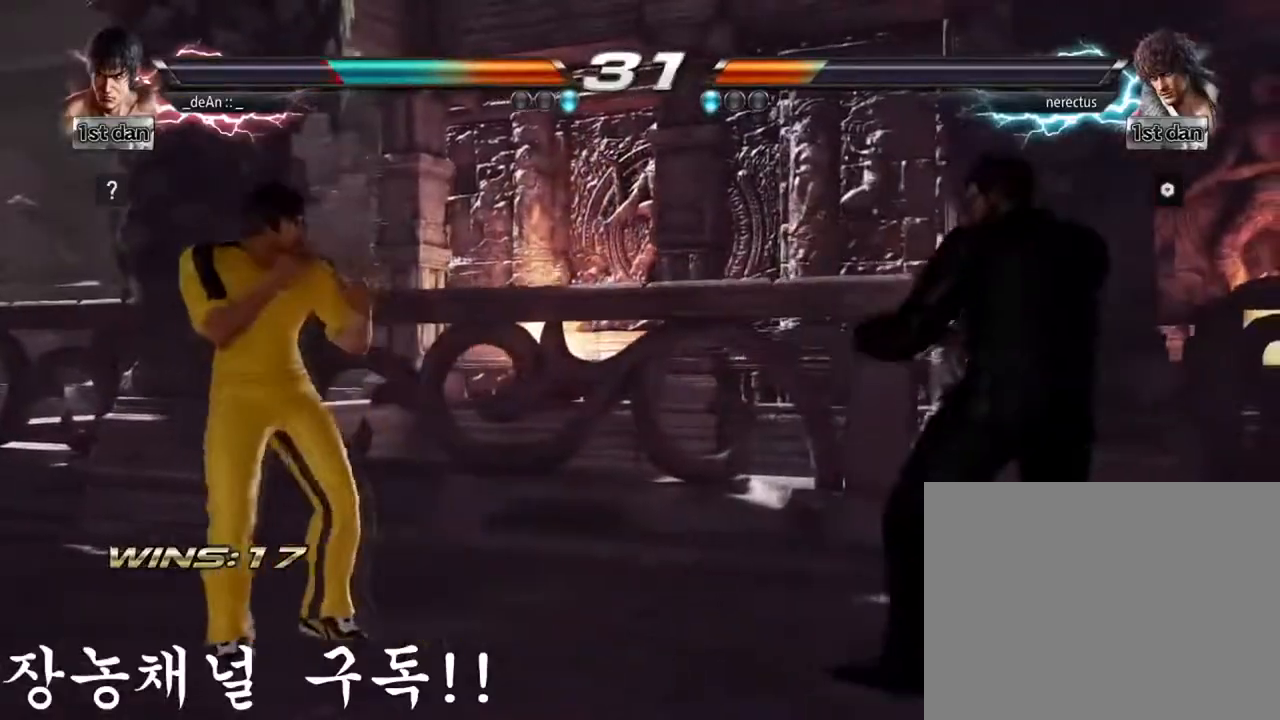
Gameplay with a controller (arcade stick); each line is a JSON object with the inputs held at the frame after it. "events" lists button and stick changes between this image and that frame as [ms after this image, input, new state], when the widget could be followed in between. Not read: L3 R3.
{"buttons": [], "left_stick": "center", "events": [[367, "left_stick", "center"]]}
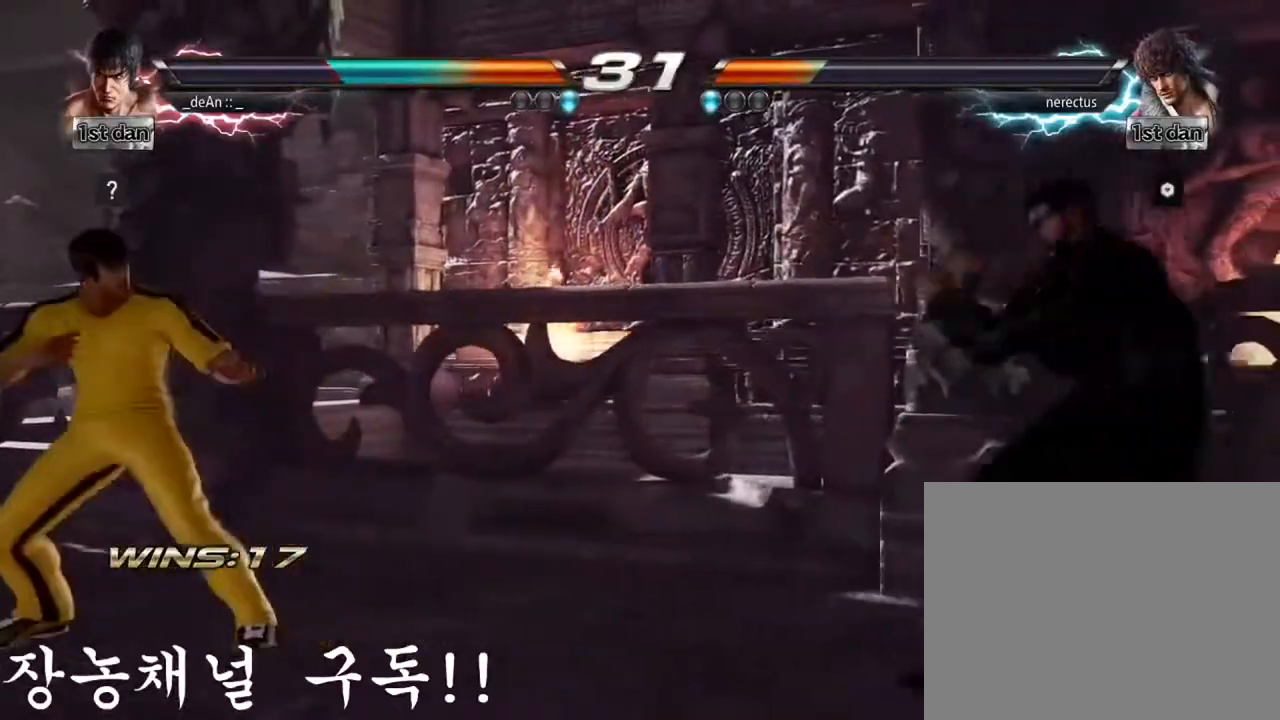
{"buttons": [], "left_stick": "center", "events": [[50, "left_stick", "right"], [133, "left_stick", "center"], [183, "left_stick", "right"], [250, "CROSS", "down"], [367, "left_stick", "center"], [384, "CROSS", "up"]]}
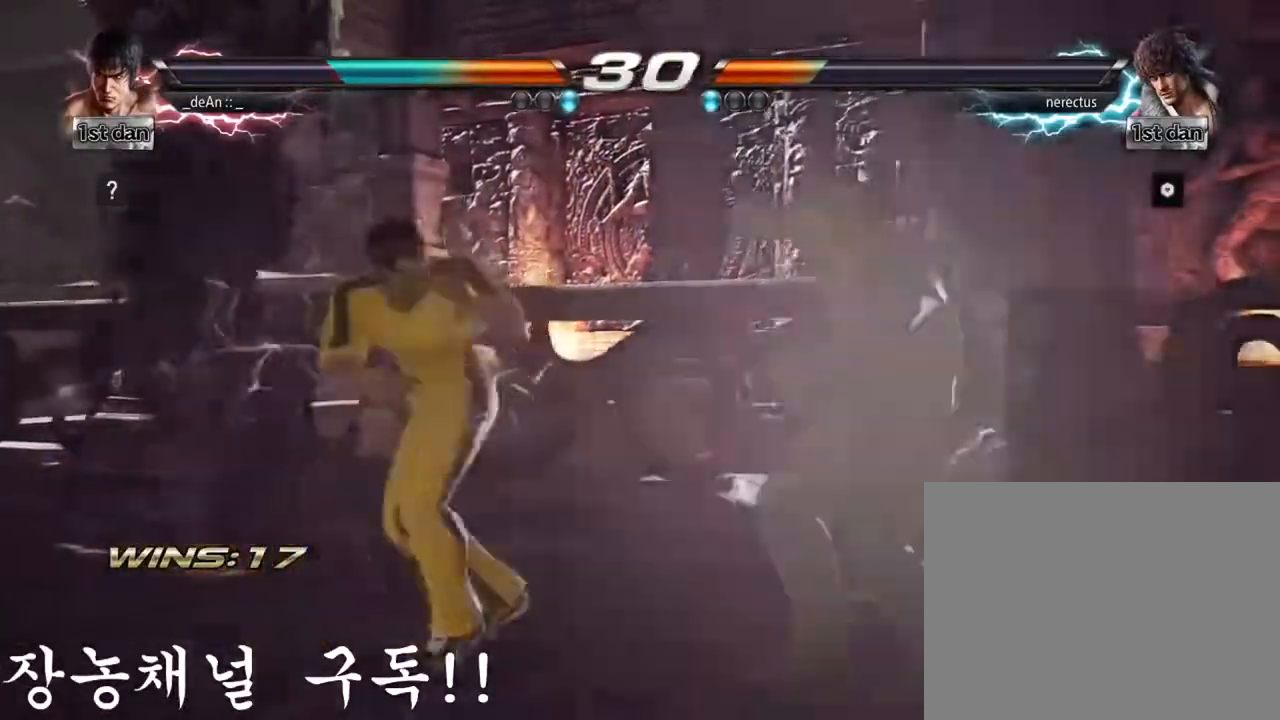
{"buttons": [], "left_stick": "center", "events": []}
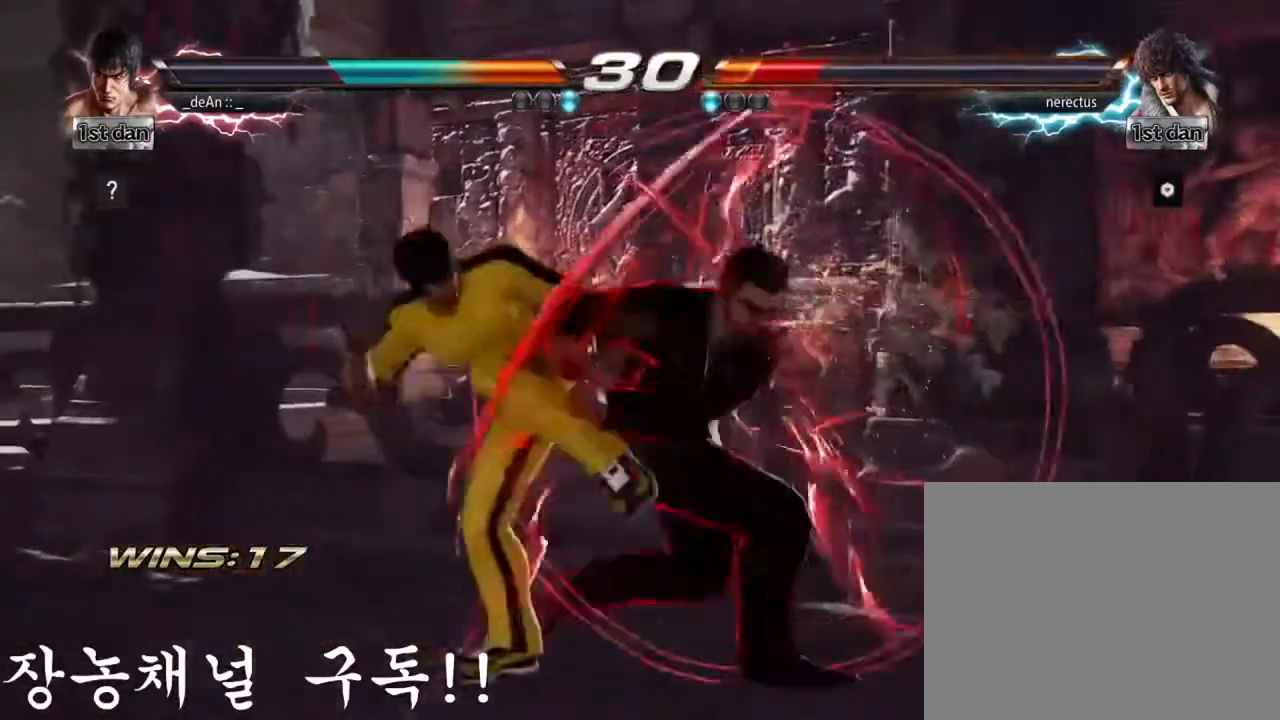
{"buttons": [], "left_stick": "left", "events": [[350, "left_stick", "left"]]}
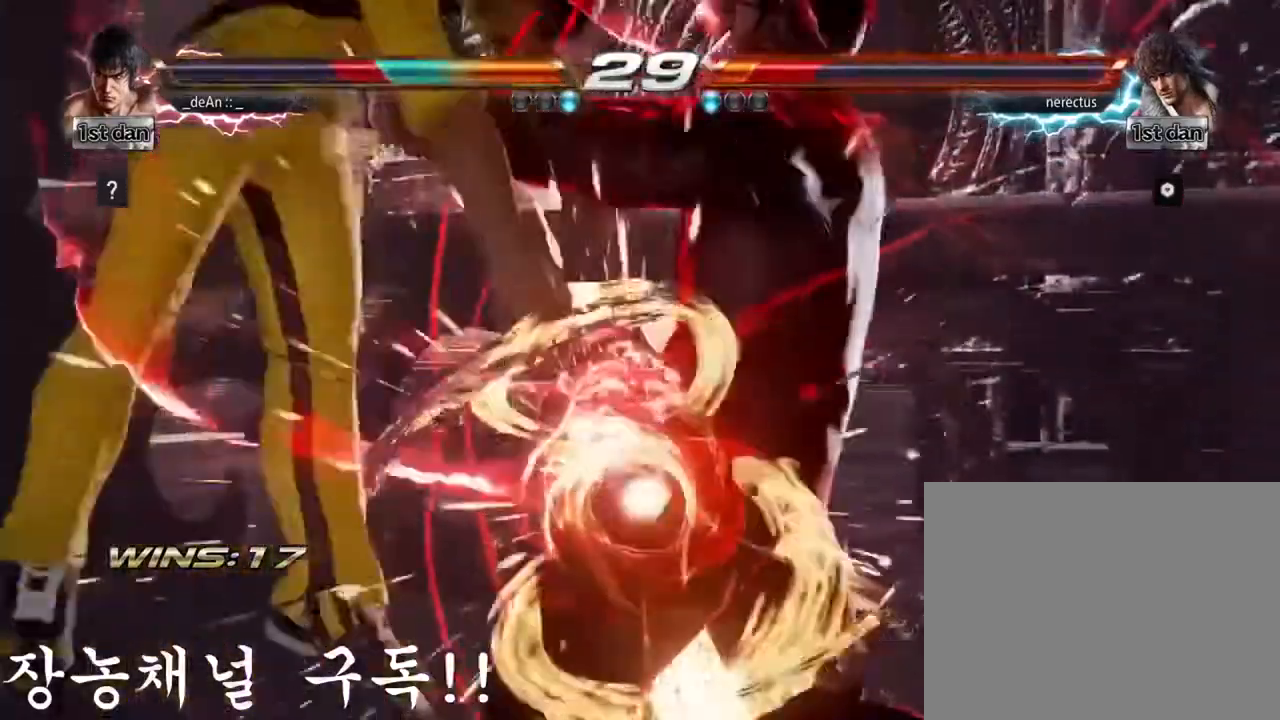
{"buttons": ["SQUARE"], "left_stick": "left", "events": [[151, "SQUARE", "down"], [267, "SQUARE", "up"], [451, "SQUARE", "down"]]}
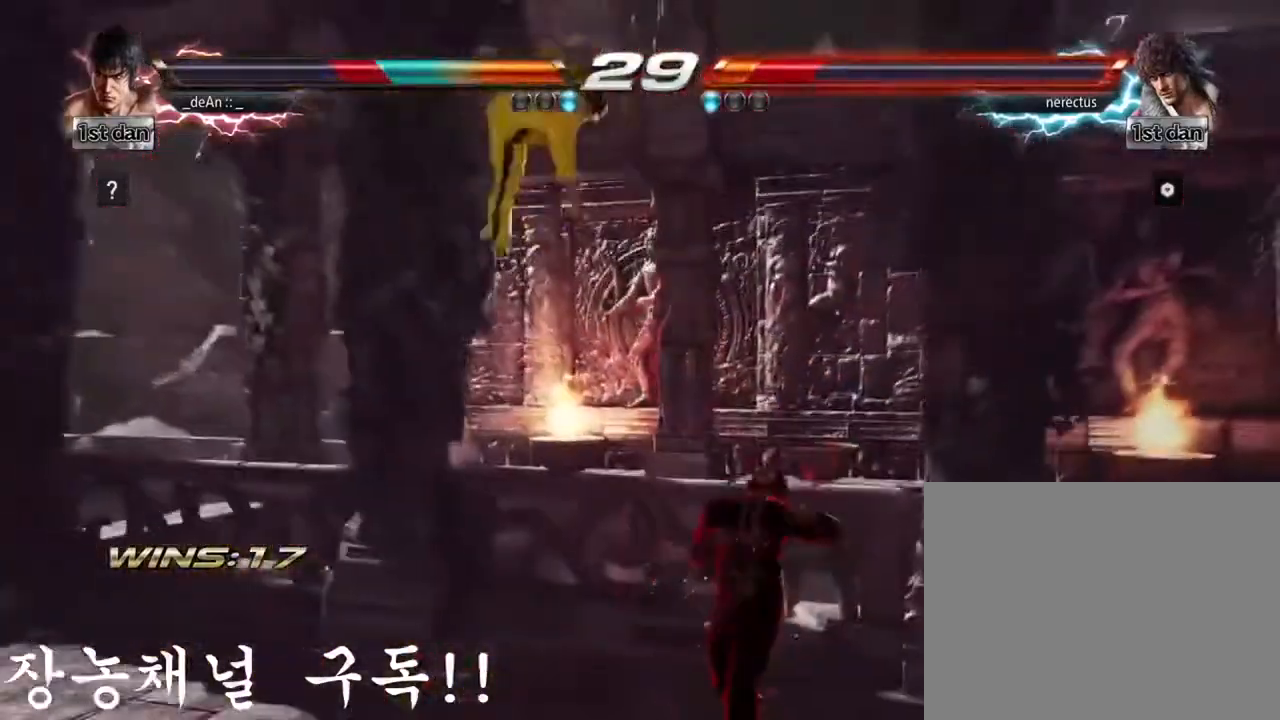
{"buttons": [], "left_stick": "left", "events": [[100, "SQUARE", "up"], [217, "SQUARE", "down"], [334, "SQUARE", "up"]]}
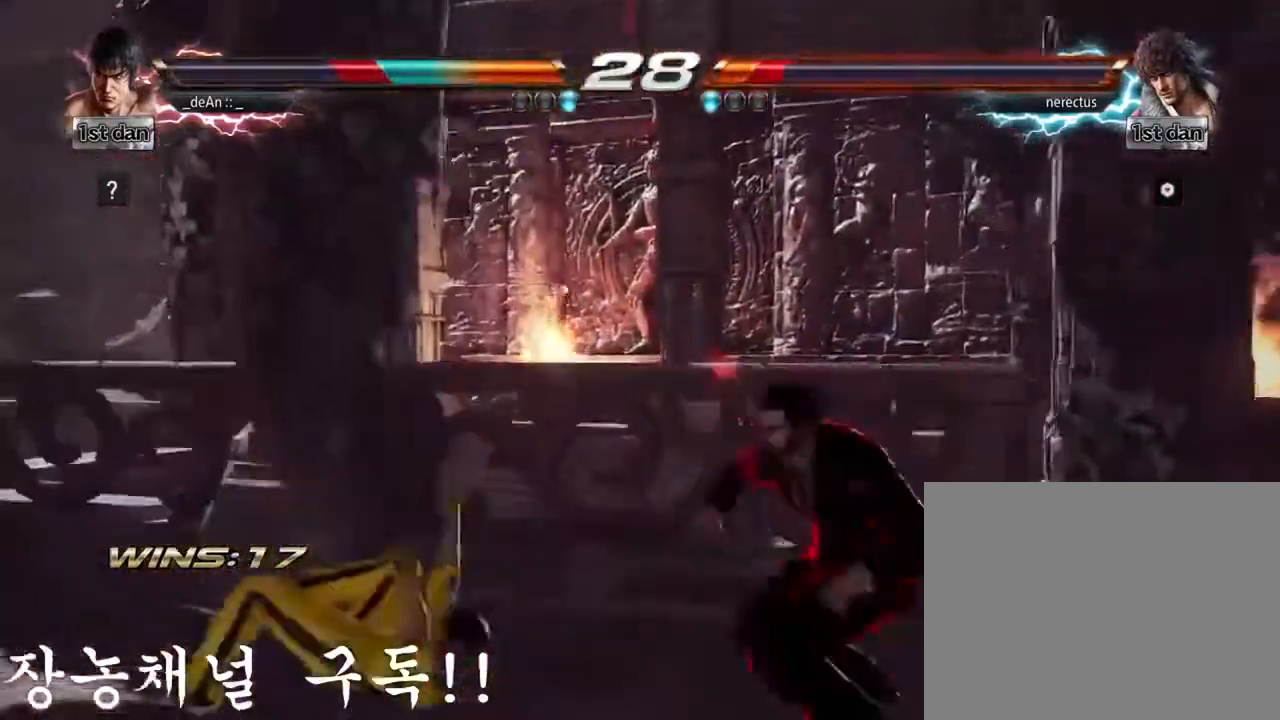
{"buttons": [], "left_stick": "left", "events": []}
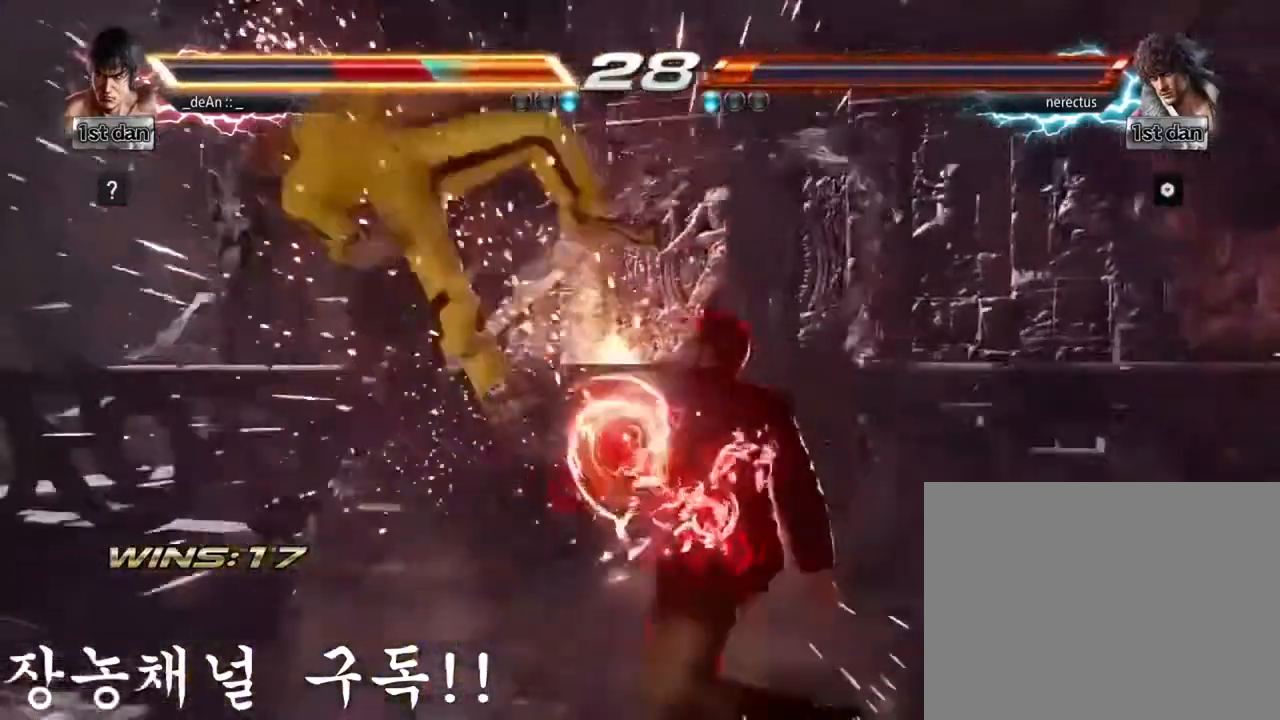
{"buttons": [], "left_stick": "left", "events": [[284, "SQUARE", "down"], [400, "SQUARE", "up"]]}
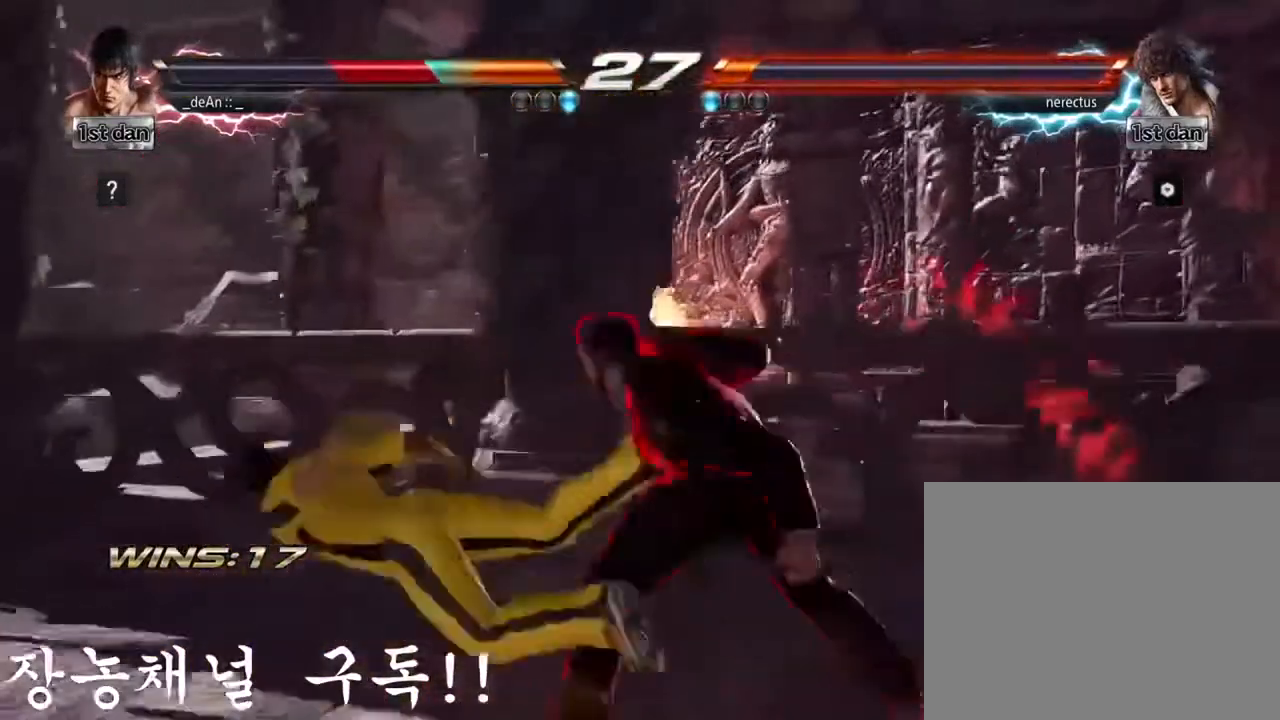
{"buttons": [], "left_stick": "left", "events": []}
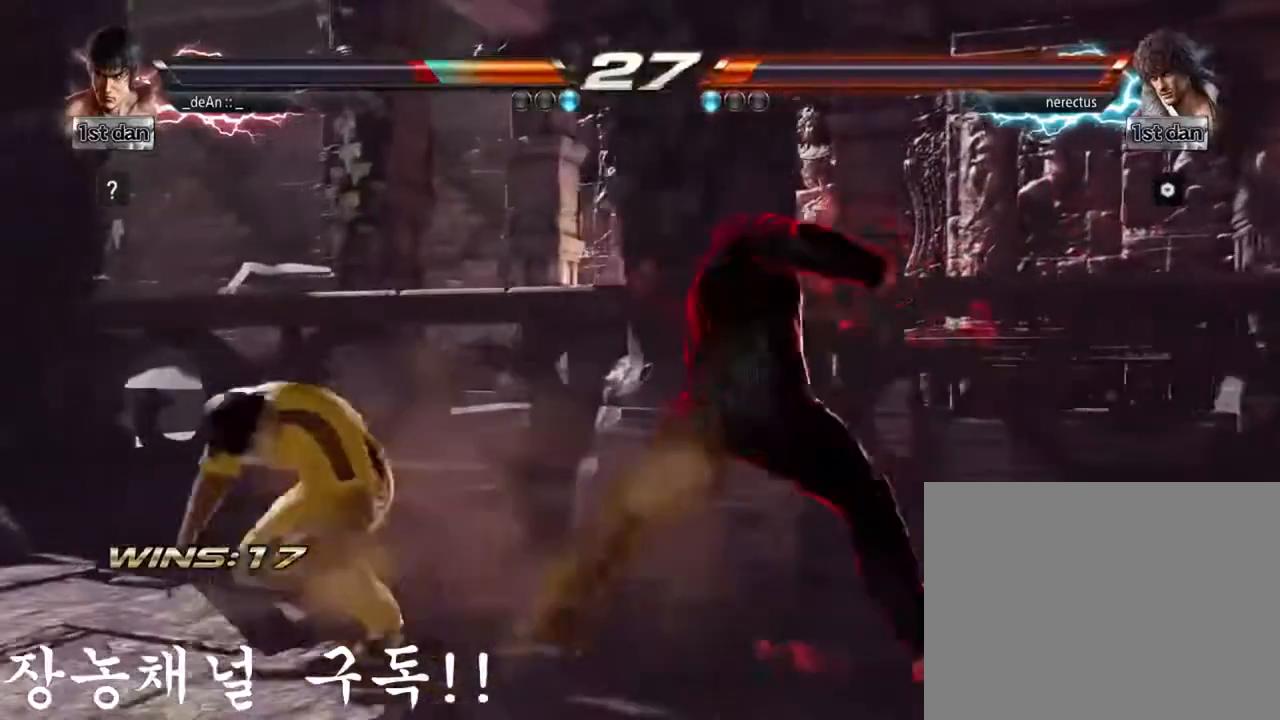
{"buttons": [], "left_stick": "center", "events": [[117, "SQUARE", "down"], [133, "left_stick", "center"], [334, "SQUARE", "up"]]}
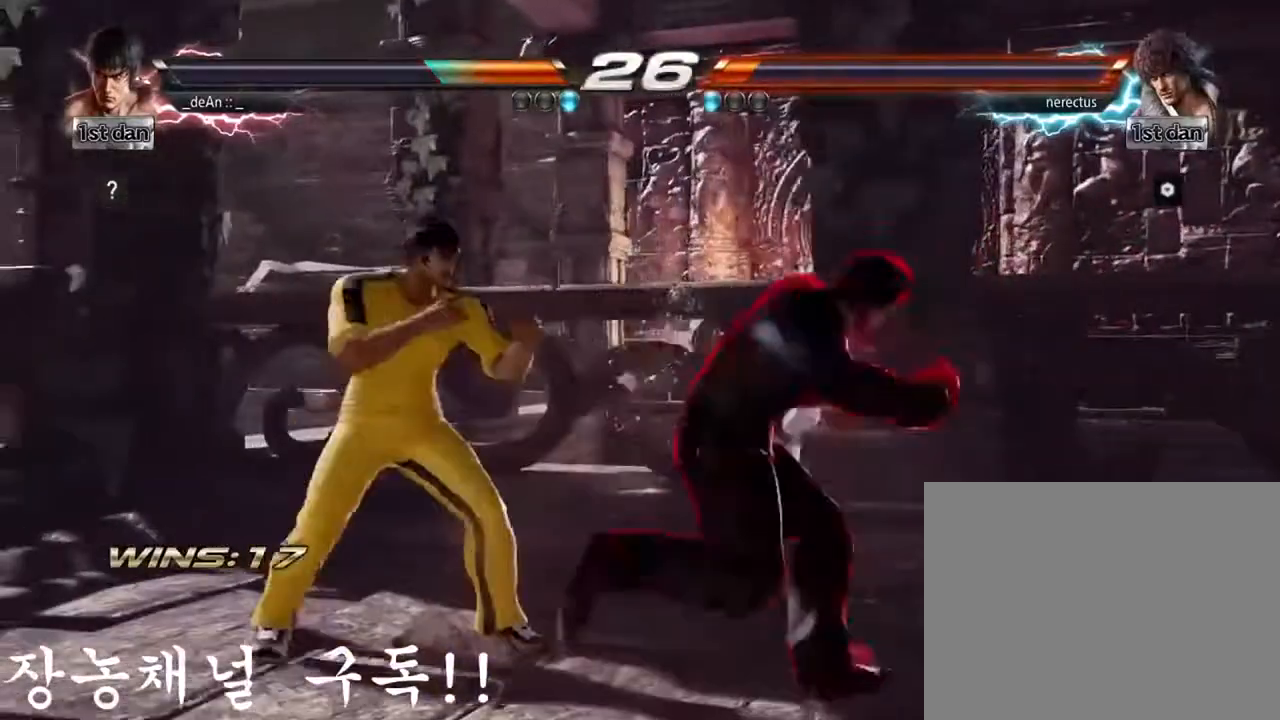
{"buttons": ["SQUARE"], "left_stick": "center", "events": [[417, "SQUARE", "down"]]}
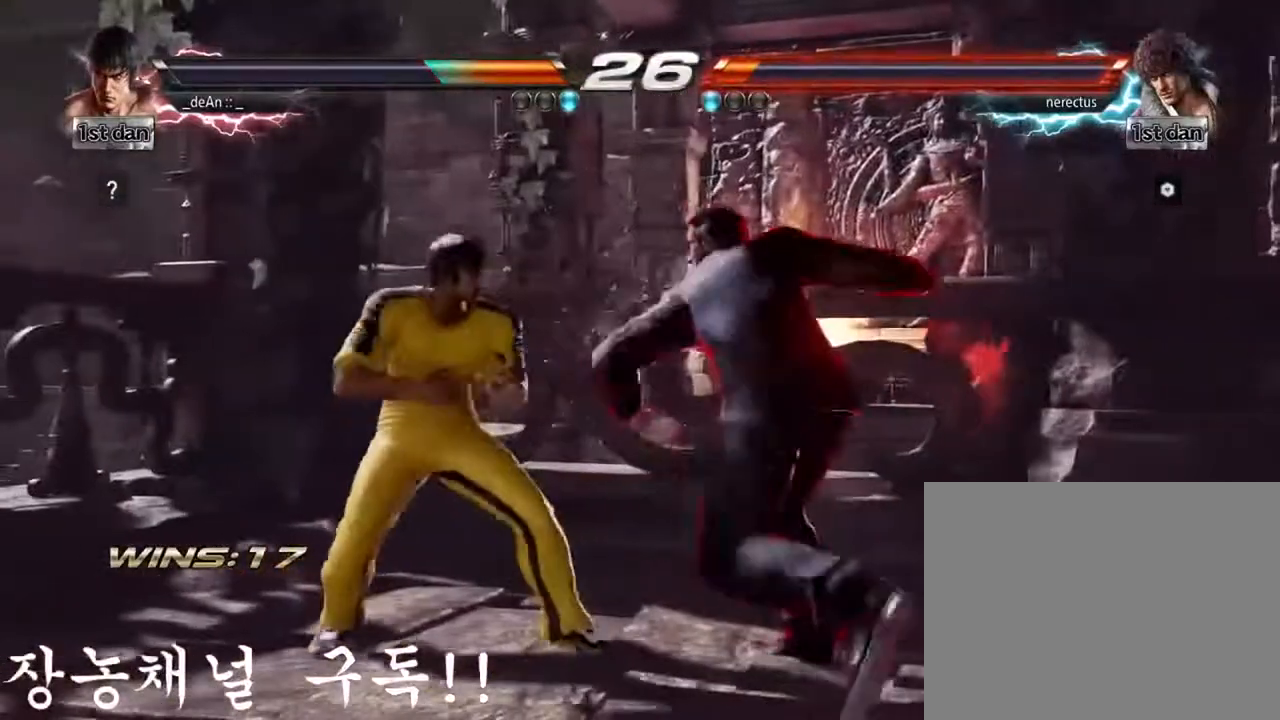
{"buttons": [], "left_stick": "center", "events": [[17, "TRIANGLE", "down"], [133, "SQUARE", "up"], [200, "TRIANGLE", "up"]]}
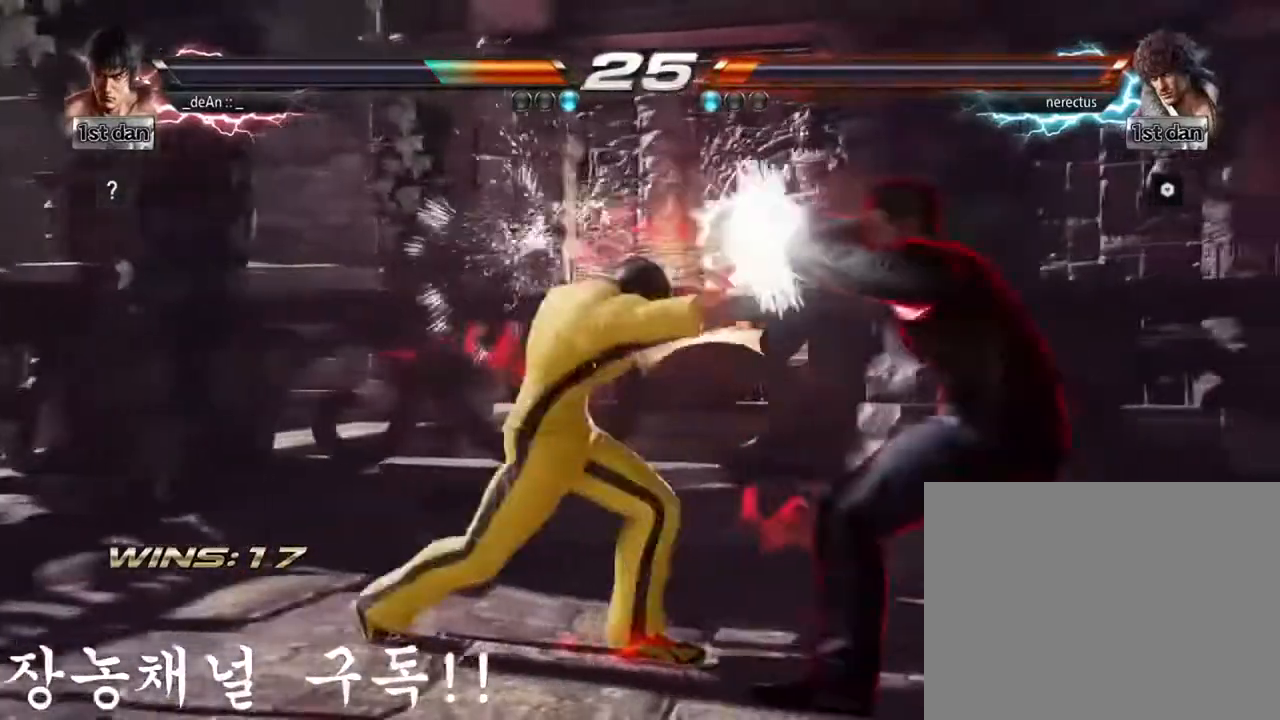
{"buttons": ["TRIANGLE"], "left_stick": "center", "events": [[134, "TRIANGLE", "down"], [301, "TRIANGLE", "up"], [468, "TRIANGLE", "down"]]}
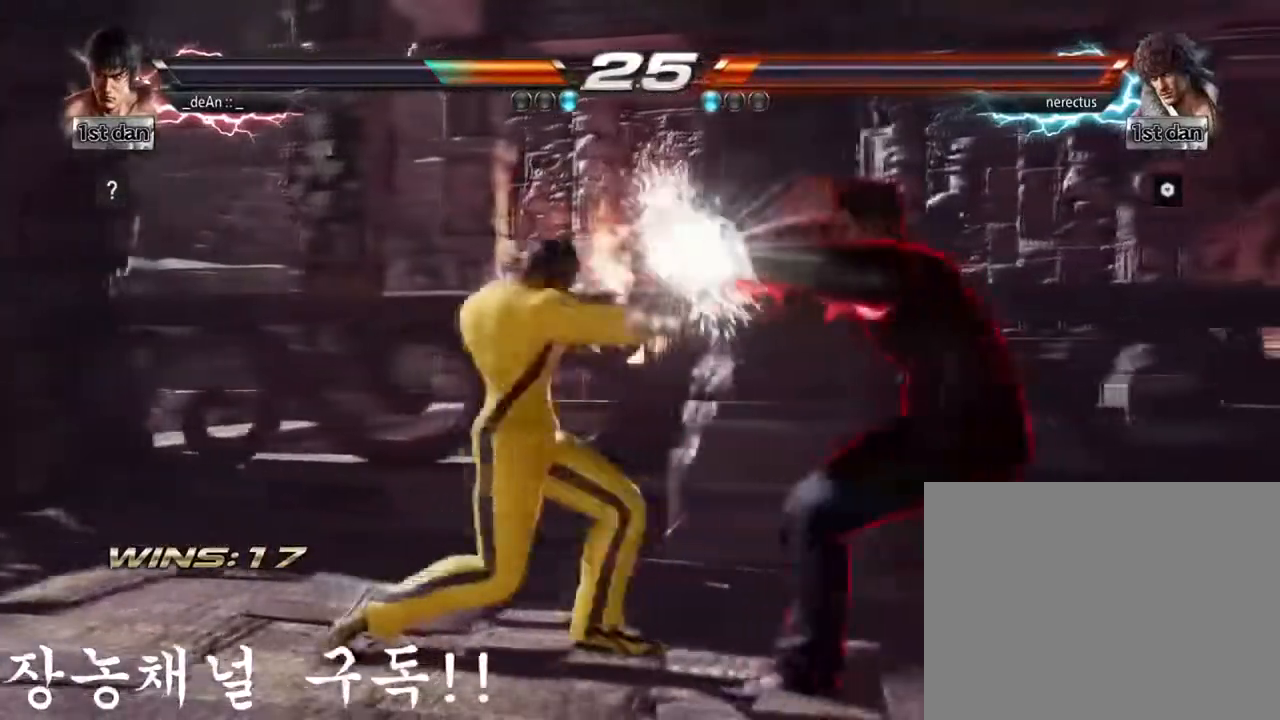
{"buttons": ["SQUARE", "TRIANGLE"], "left_stick": "center", "events": [[133, "TRIANGLE", "up"], [434, "TRIANGLE", "down"], [450, "SQUARE", "down"]]}
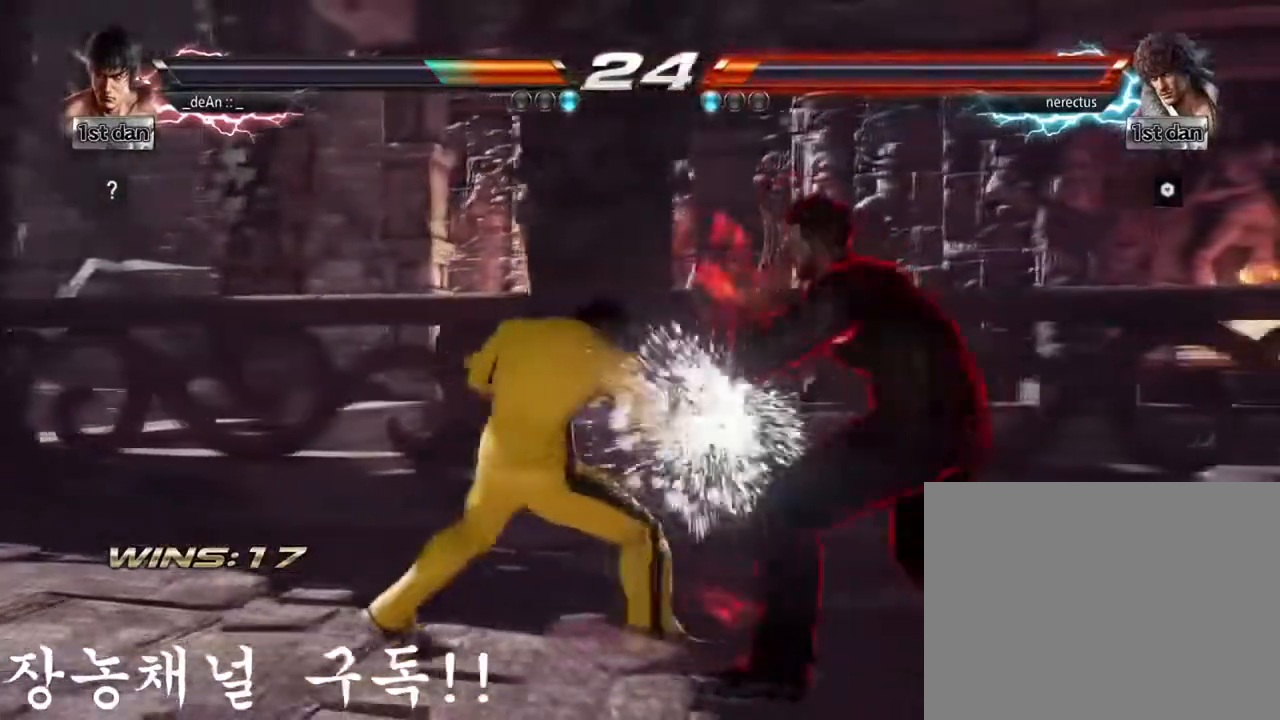
{"buttons": [], "left_stick": "center", "events": [[167, "SQUARE", "up"], [167, "TRIANGLE", "up"]]}
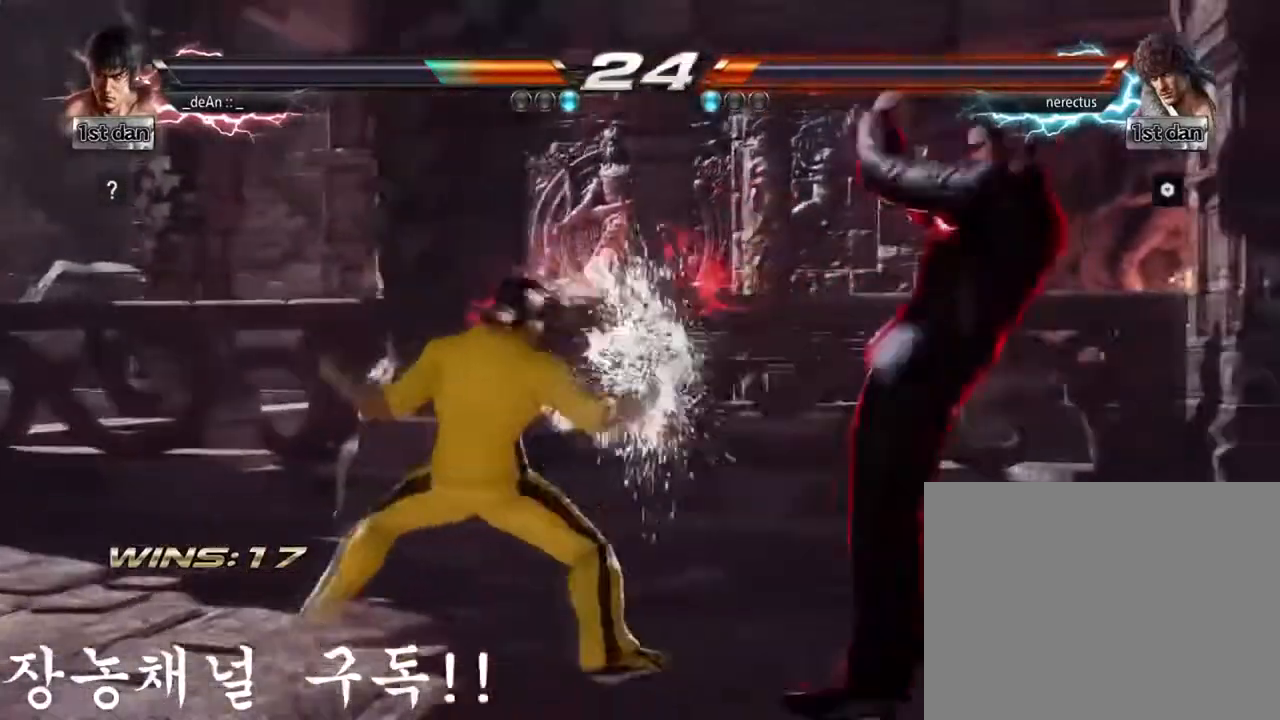
{"buttons": [], "left_stick": "left", "events": [[117, "left_stick", "left"]]}
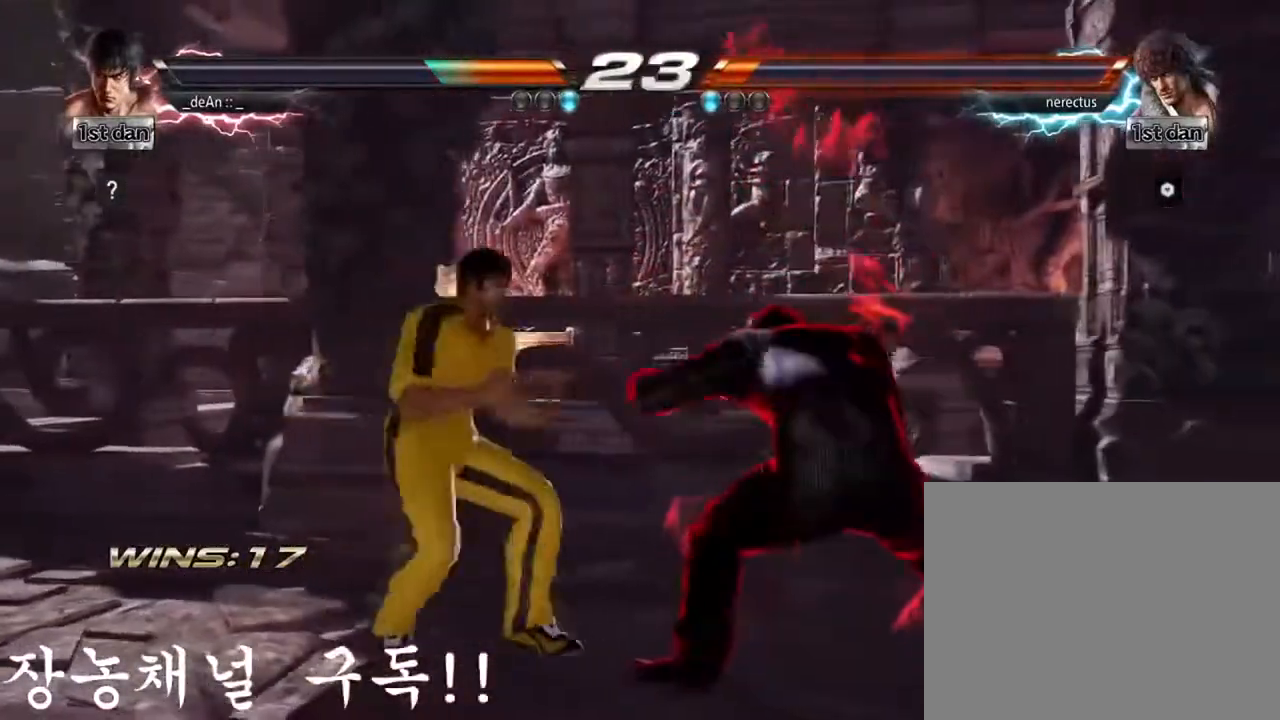
{"buttons": [], "left_stick": "left", "events": [[267, "TRIANGLE", "down"], [434, "TRIANGLE", "up"]]}
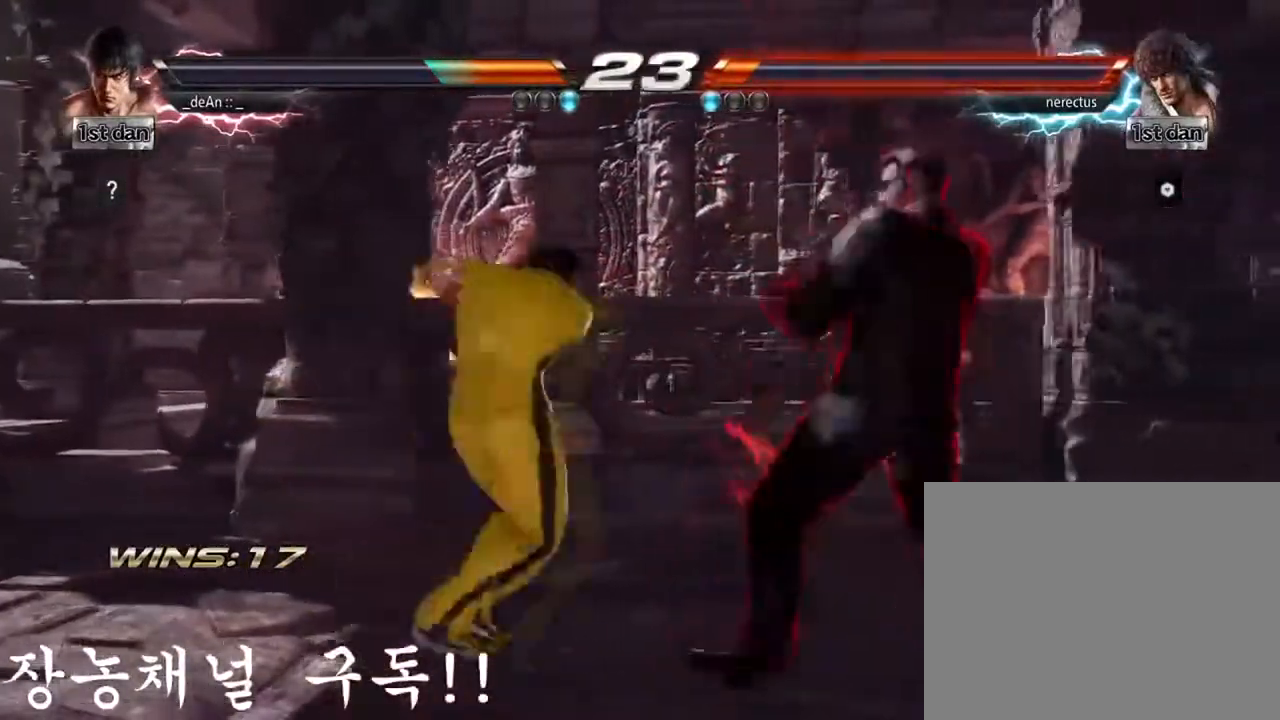
{"buttons": [], "left_stick": "center", "events": [[167, "CROSS", "down"], [233, "CROSS", "up"], [384, "left_stick", "center"]]}
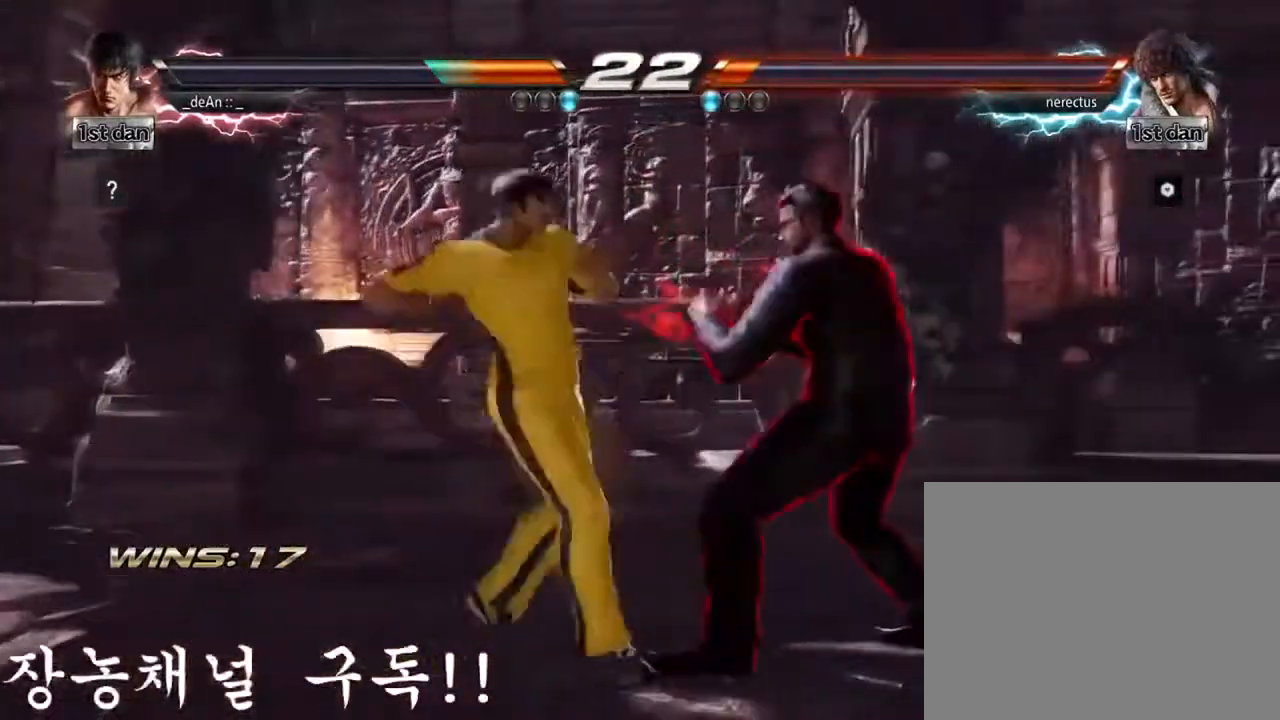
{"buttons": ["SQUARE"], "left_stick": "center", "events": [[501, "SQUARE", "down"]]}
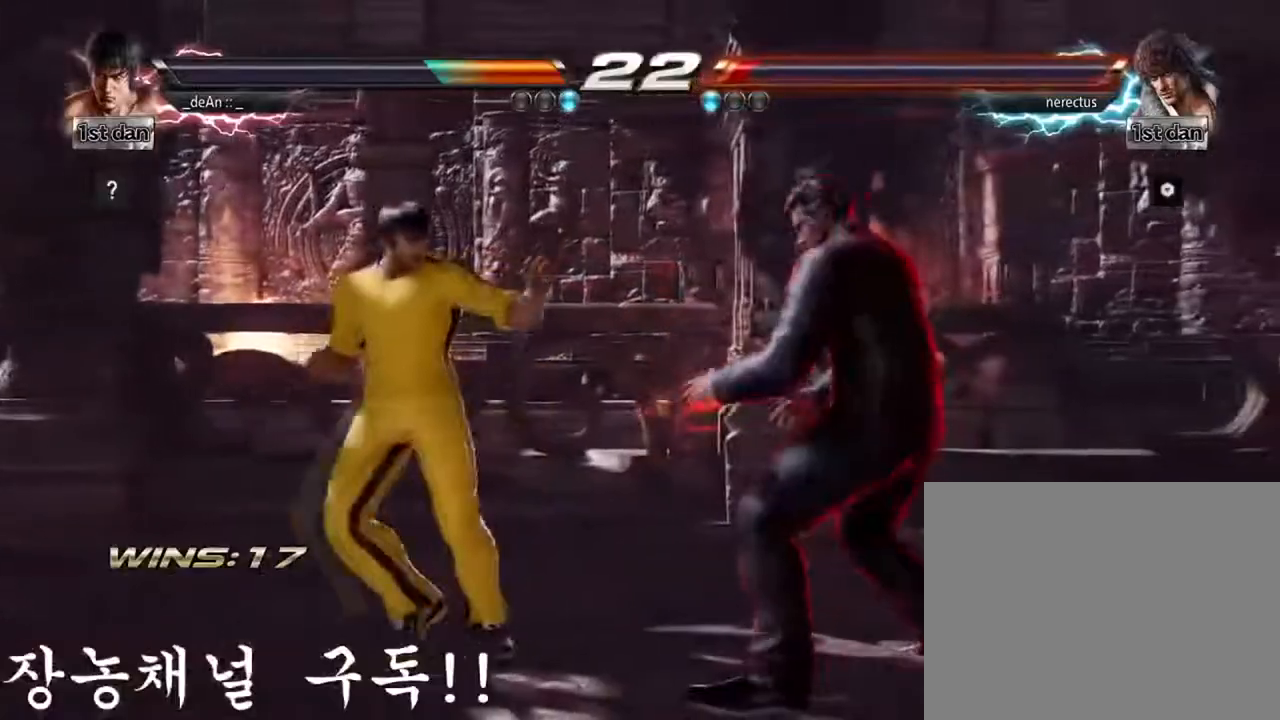
{"buttons": ["TRIANGLE"], "left_stick": "left", "events": [[200, "SQUARE", "up"], [417, "left_stick", "left"], [500, "TRIANGLE", "down"]]}
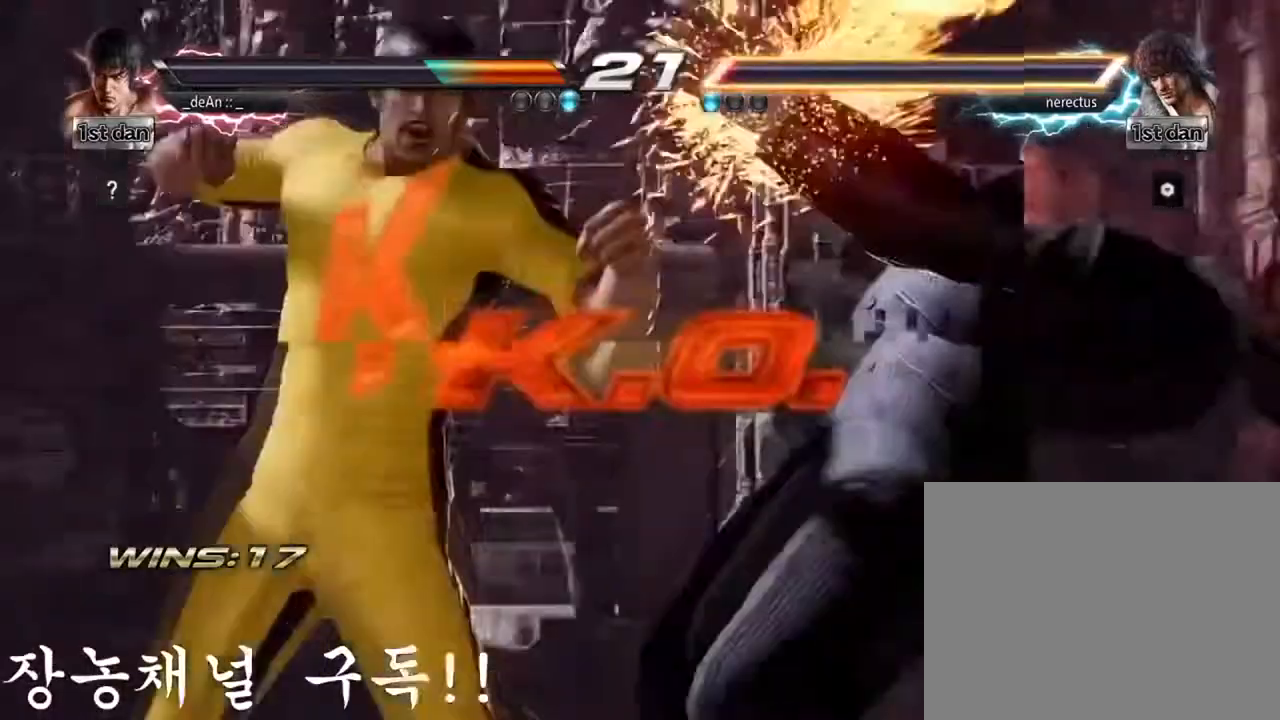
{"buttons": [], "left_stick": "center", "events": [[134, "TRIANGLE", "up"], [384, "left_stick", "center"]]}
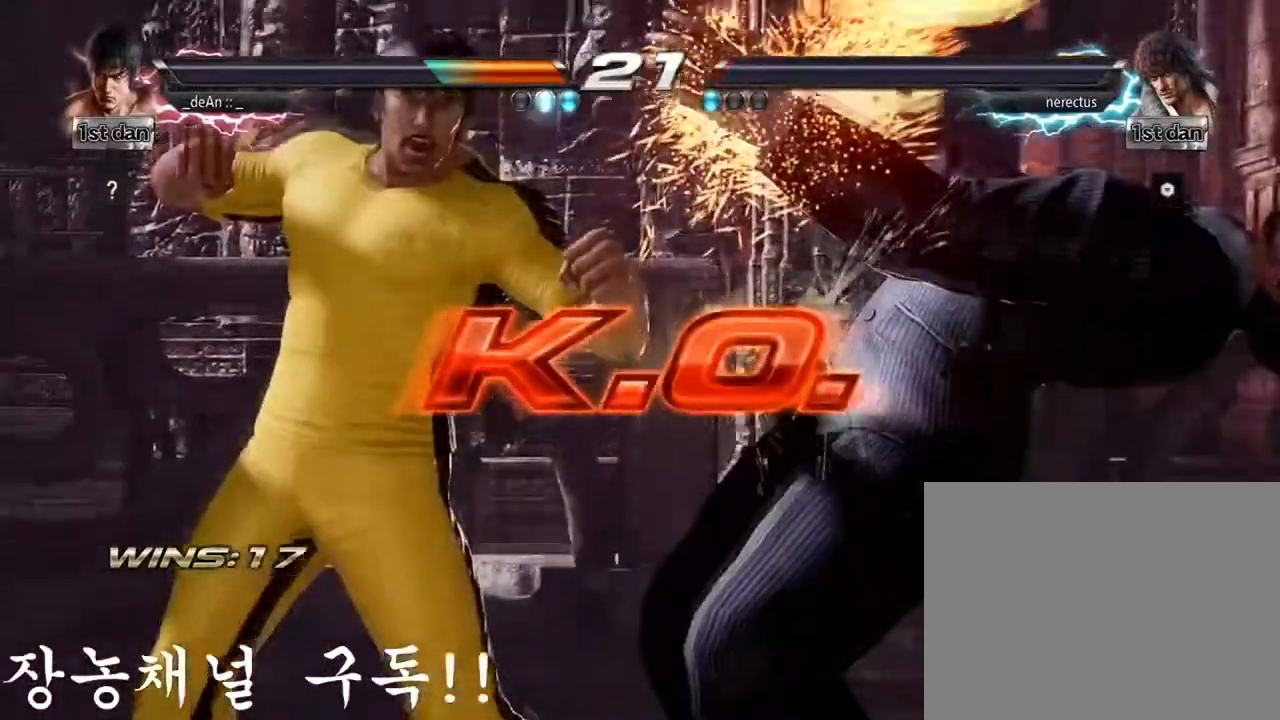
{"buttons": [], "left_stick": "center", "events": []}
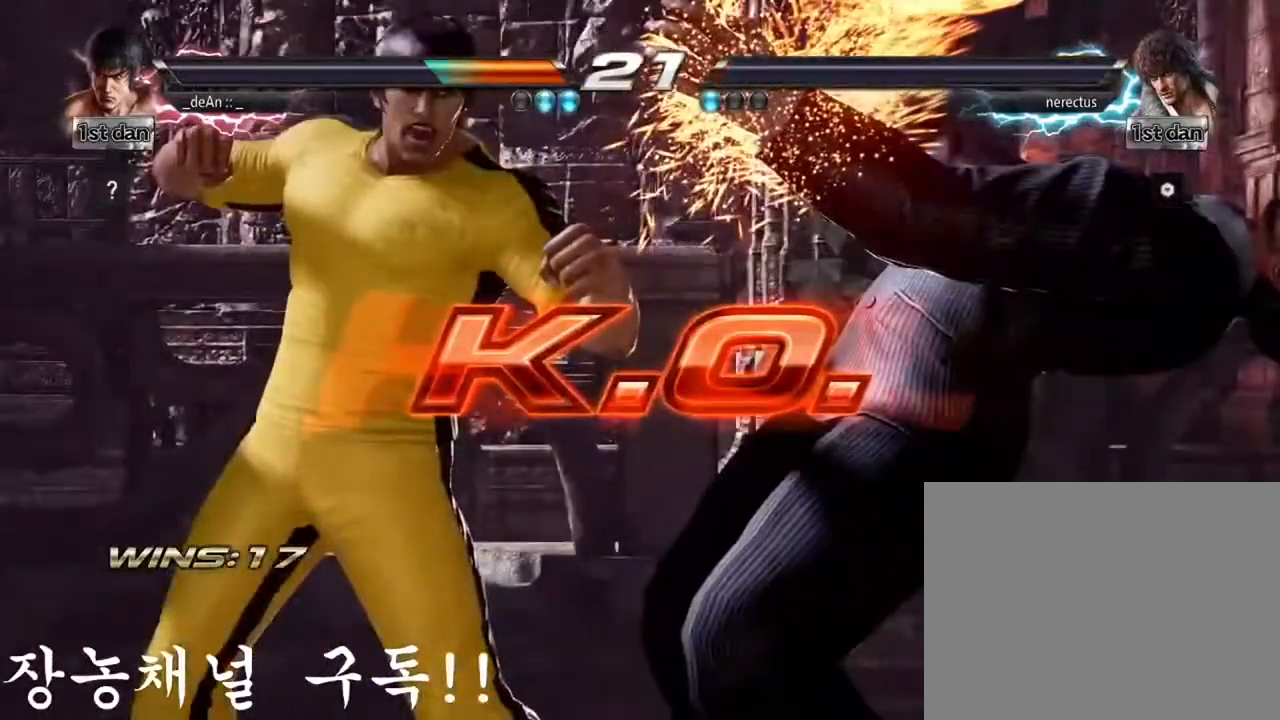
{"buttons": [], "left_stick": "center", "events": []}
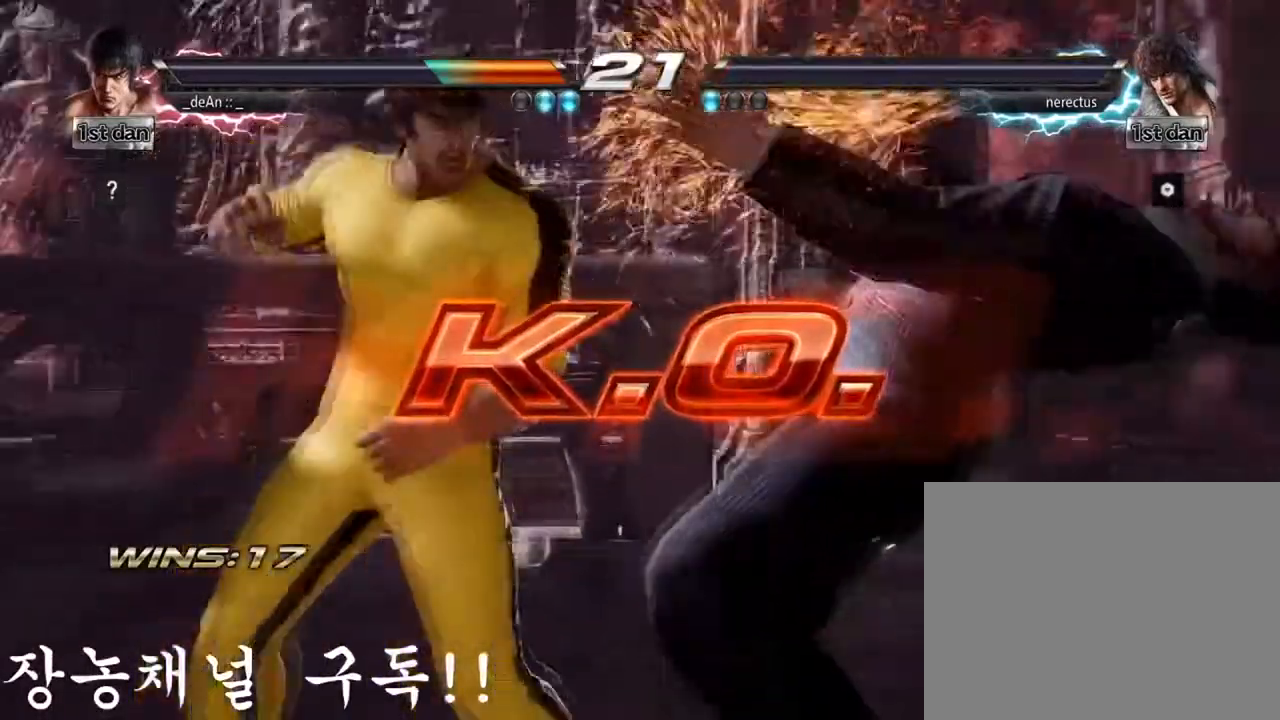
{"buttons": [], "left_stick": "center", "events": [[267, "TRIANGLE", "down"], [400, "TRIANGLE", "up"]]}
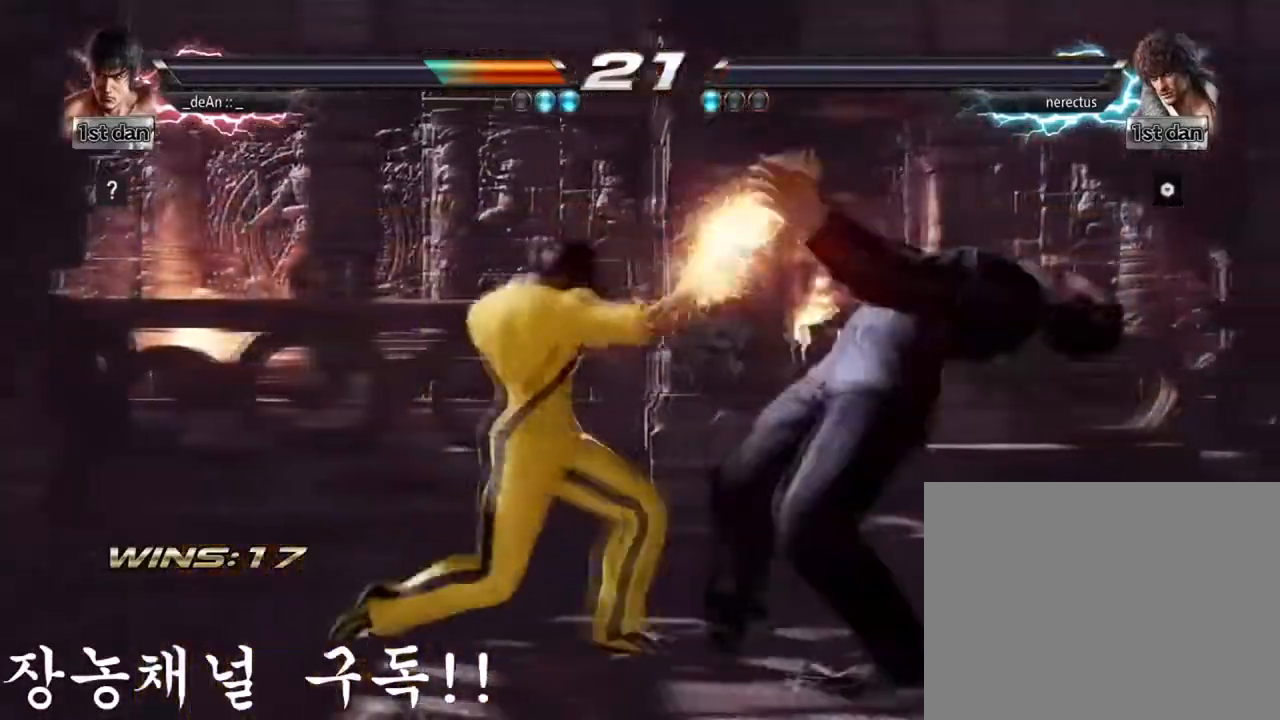
{"buttons": [], "left_stick": "center", "events": [[234, "TRIANGLE", "down"], [301, "TRIANGLE", "up"]]}
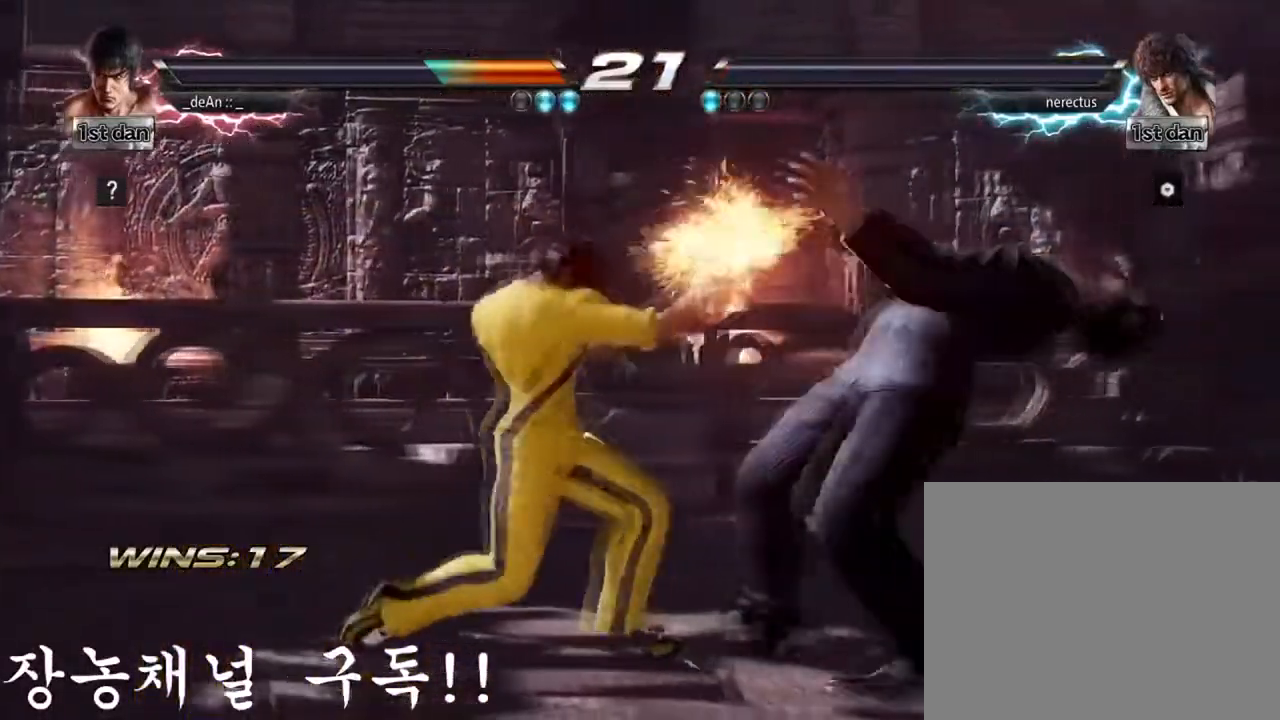
{"buttons": [], "left_stick": "center", "events": [[133, "TRIANGLE", "down"], [267, "TRIANGLE", "up"]]}
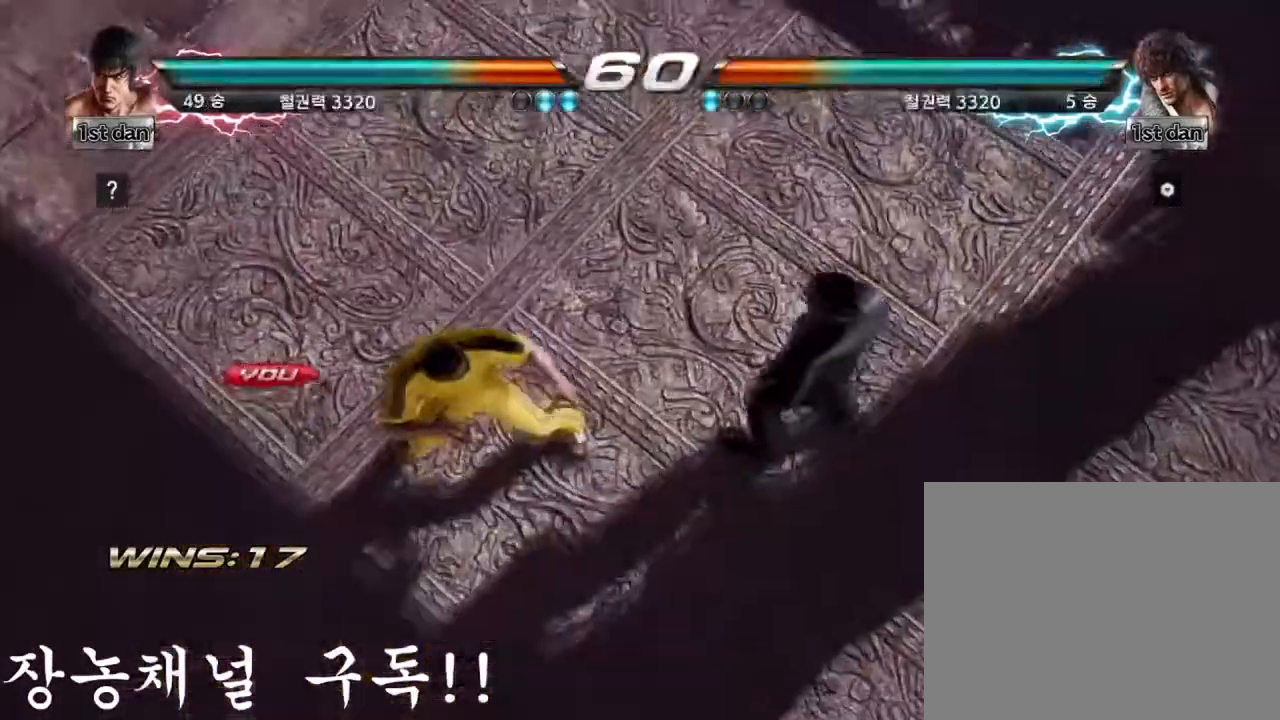
{"buttons": [], "left_stick": "center", "events": []}
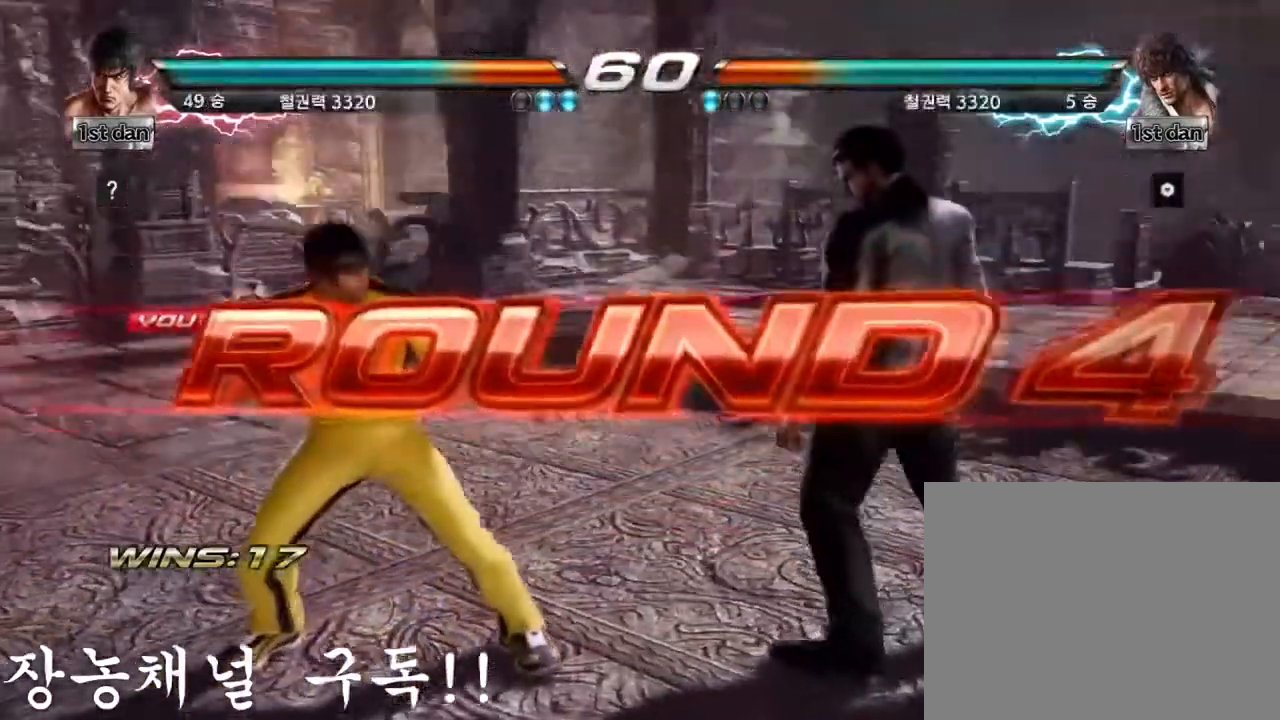
{"buttons": [], "left_stick": "center", "events": []}
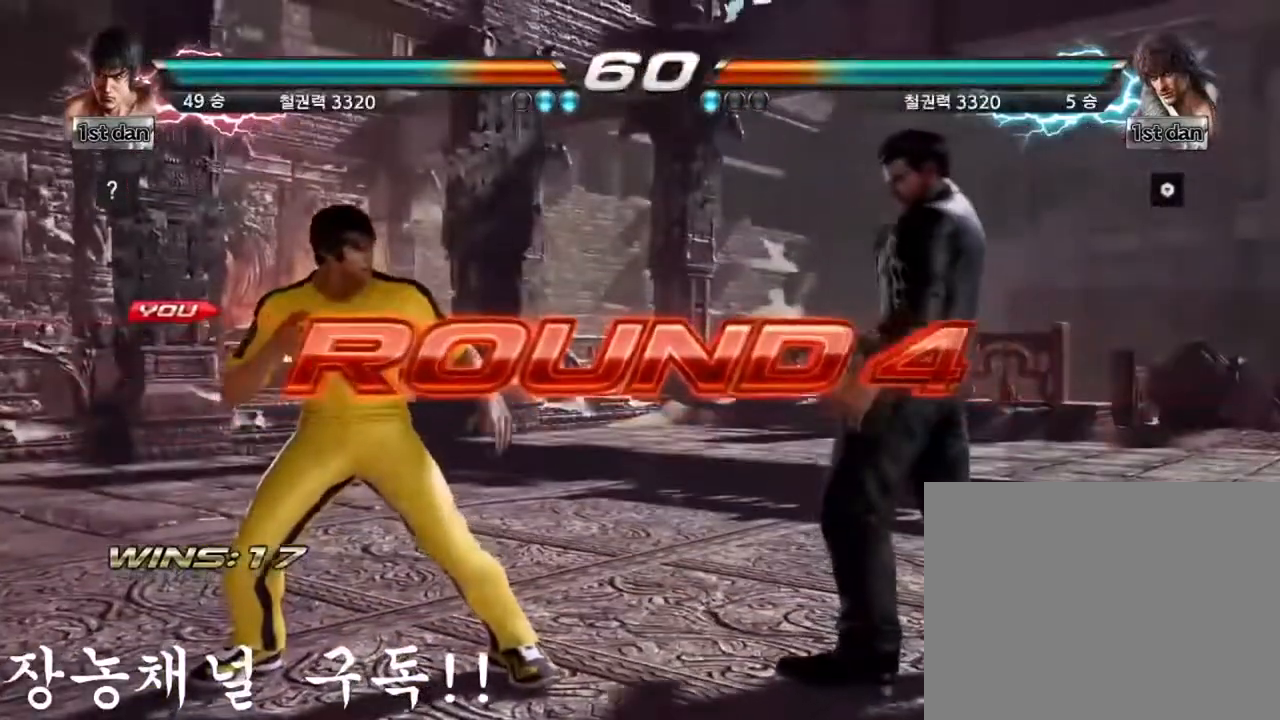
{"buttons": [], "left_stick": "center", "events": []}
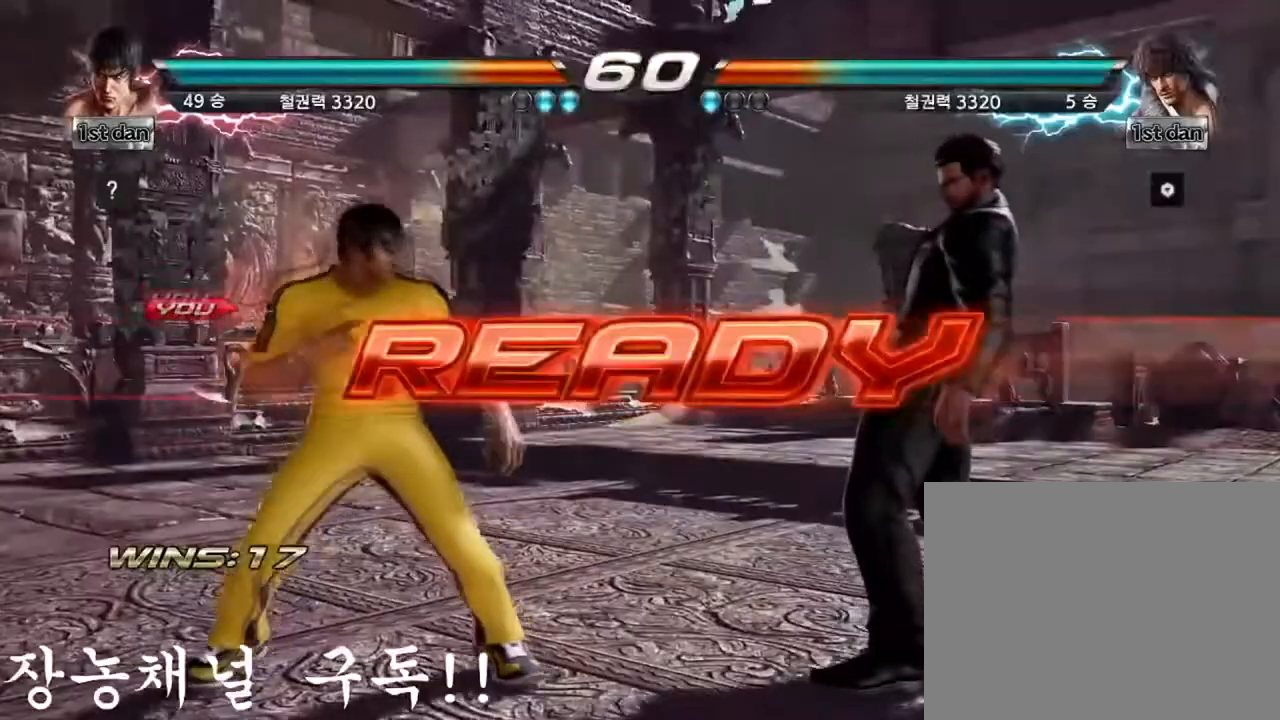
{"buttons": [], "left_stick": "center", "events": []}